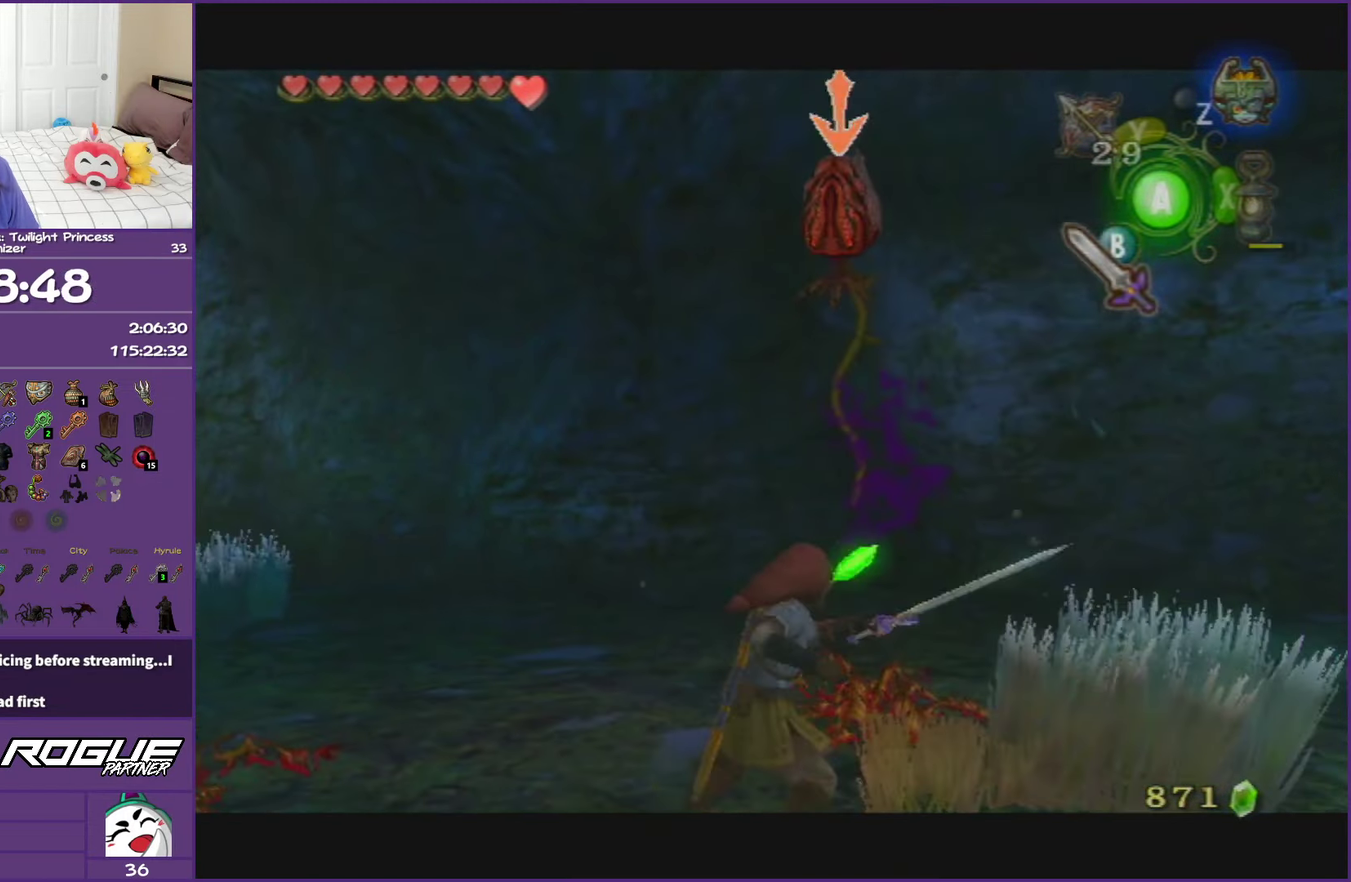
Gameplay with a controller (Nintendo layout); each line is a JSON object with the inputs held at the frame after it. "events" lists button and stick changes between this image and that frame as [ms after this image, input, new state], when the widget could be followed in between. This overlay highlights the sticks when they move; stick clicks (L3 R3) are not distinguishable. Not read: L3 R3.
{"buttons": ["B", "L1"], "left_stick": "down-left", "right_stick": "center", "events": [[200, "left_stick", "down"], [283, "B", "down"], [300, "left_stick", "up-right"], [383, "B", "up"], [383, "left_stick", "up-left"], [450, "left_stick", "down-left"], [467, "B", "down"]]}
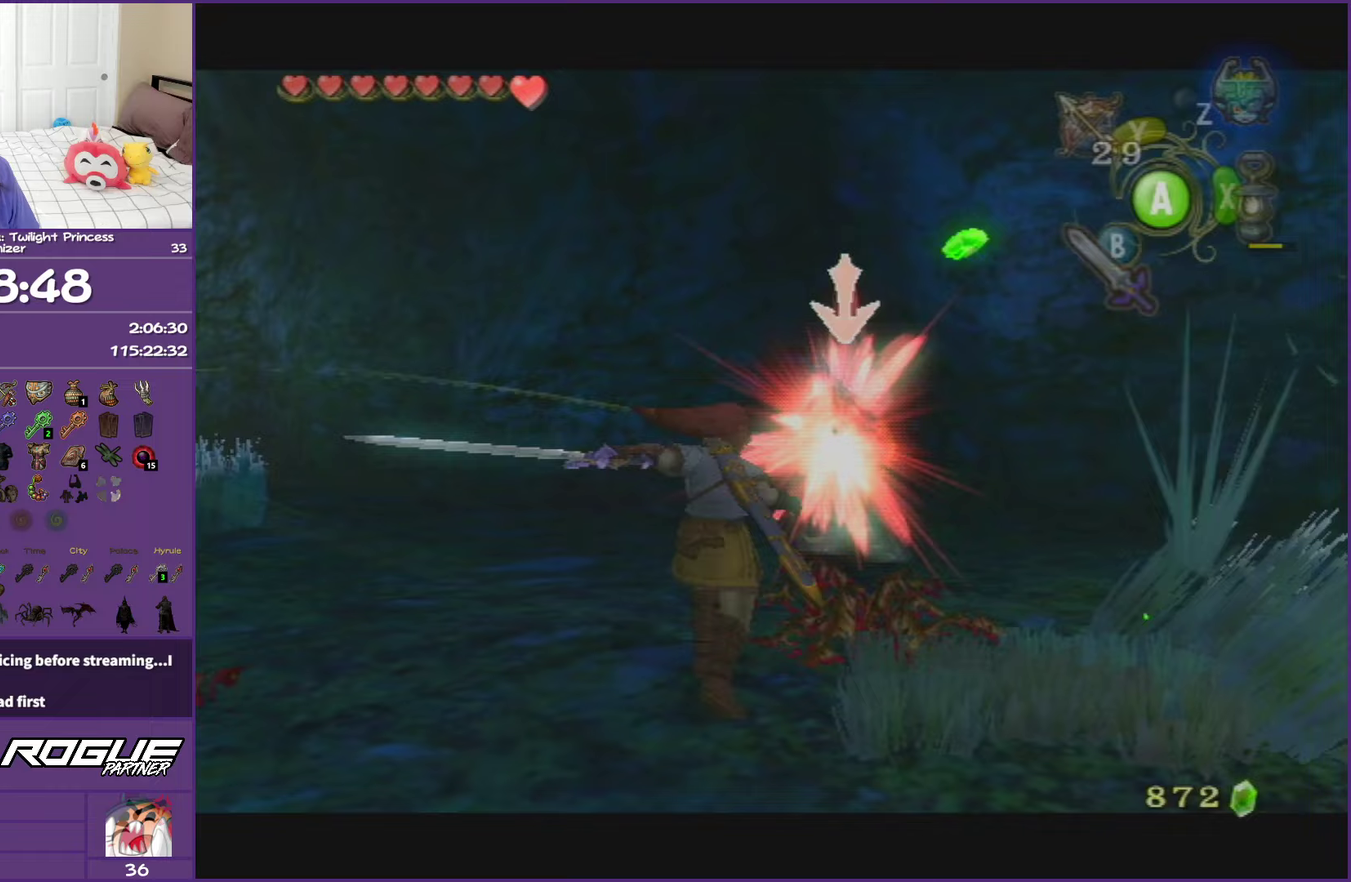
{"buttons": ["L1"], "left_stick": "left", "right_stick": "center", "events": [[83, "B", "up"], [100, "left_stick", "up-right"], [317, "left_stick", "down"], [450, "left_stick", "up-left"], [500, "left_stick", "left"]]}
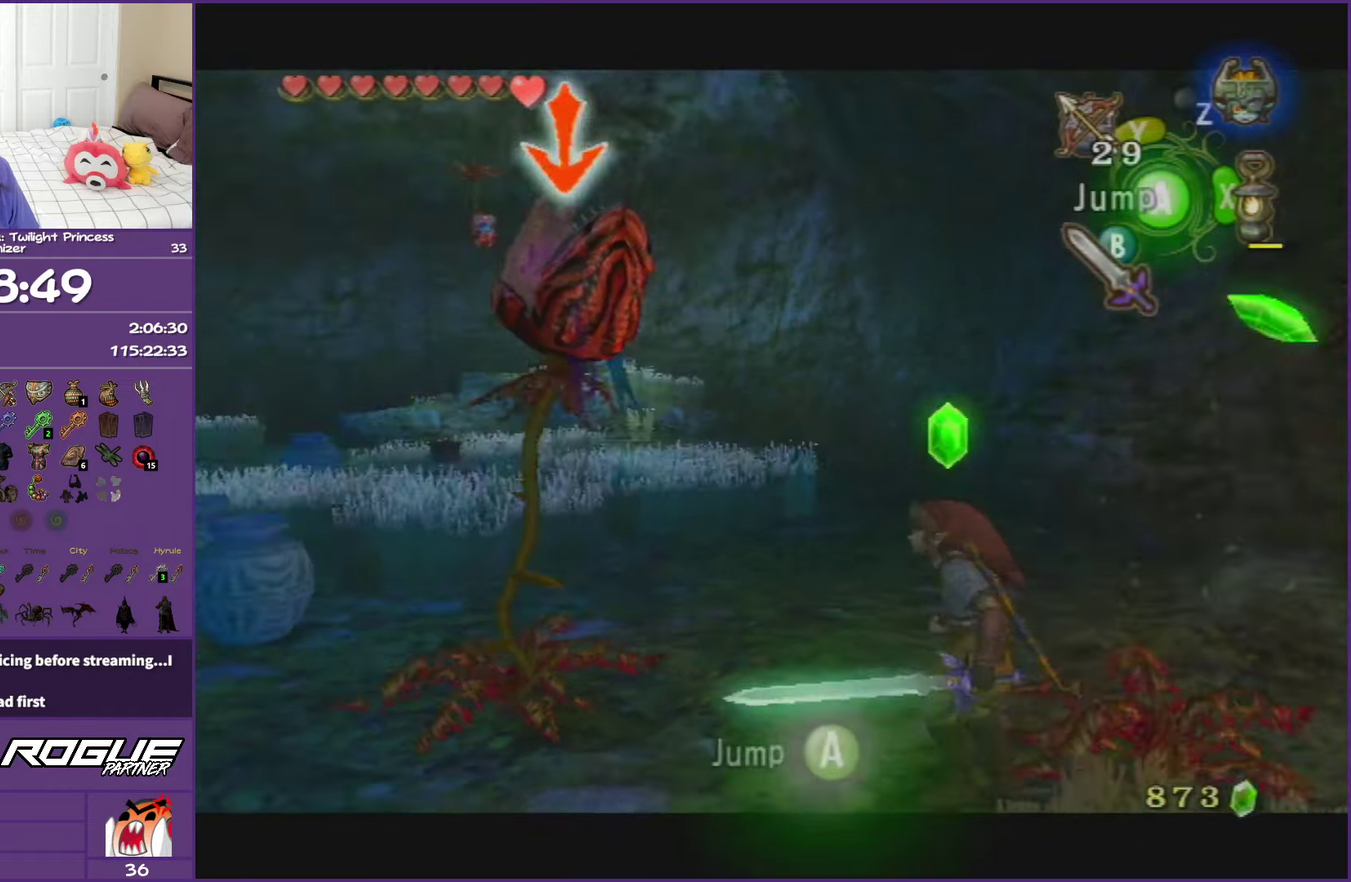
{"buttons": ["L1"], "left_stick": "up", "right_stick": "center", "events": [[167, "left_stick", "up-left"], [417, "left_stick", "up"]]}
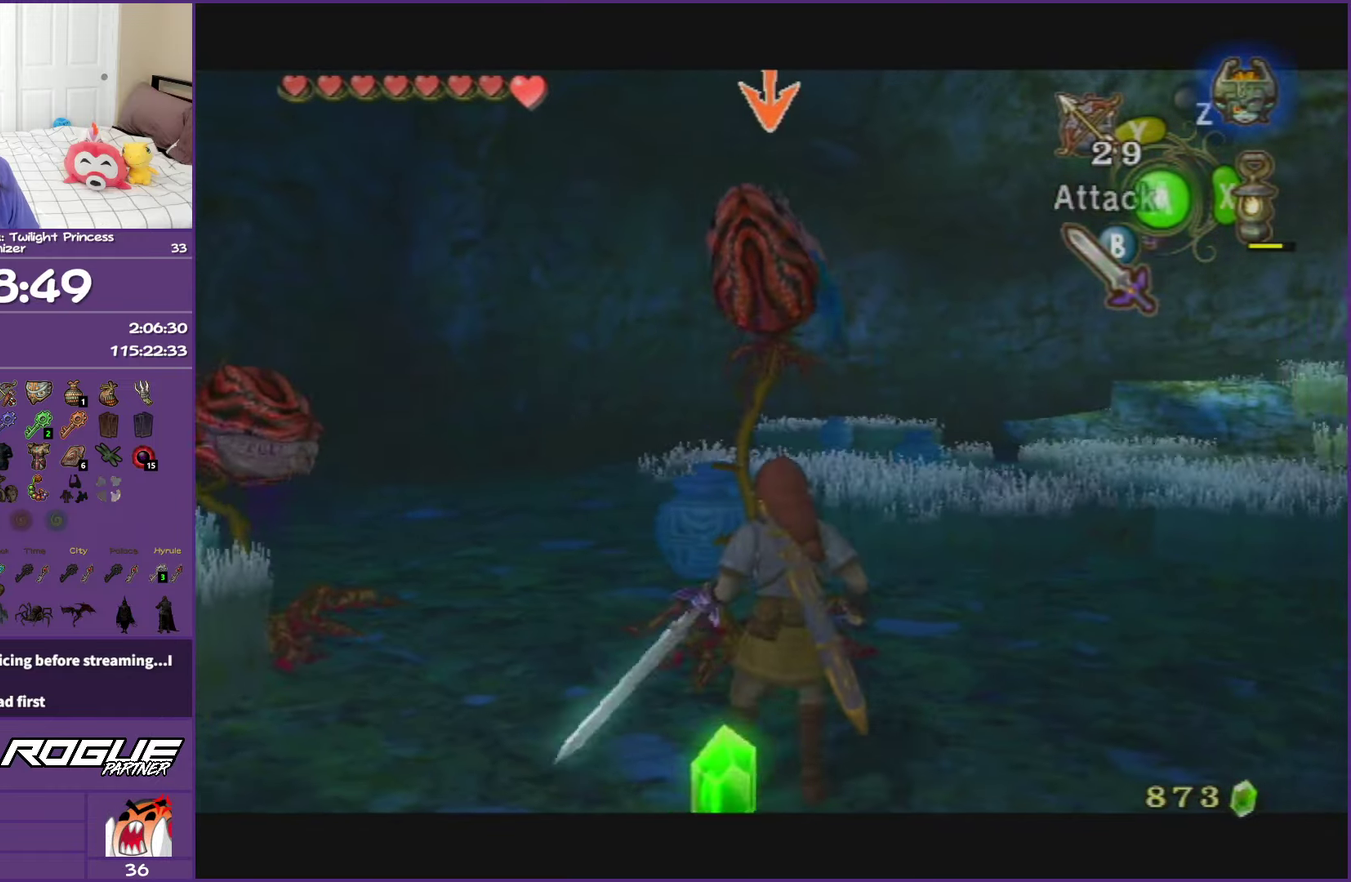
{"buttons": ["L1"], "left_stick": "up-right", "right_stick": "center", "events": [[33, "left_stick", "up-left"], [67, "B", "down"], [117, "left_stick", "down-left"], [150, "B", "up"], [217, "left_stick", "center"], [500, "left_stick", "up-right"]]}
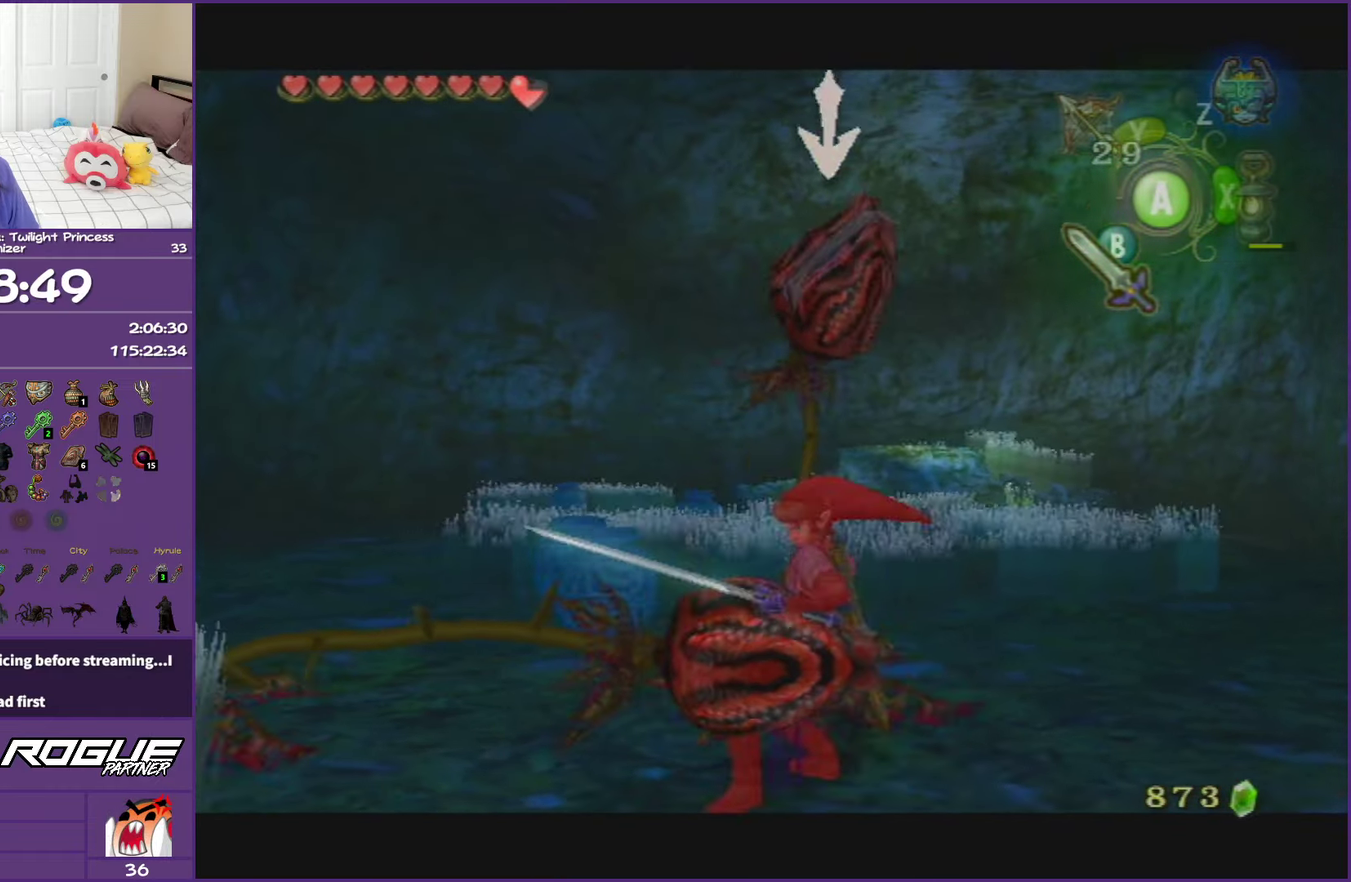
{"buttons": ["L1"], "left_stick": "down-right", "right_stick": "center", "events": [[100, "left_stick", "down-left"], [117, "B", "down"], [217, "B", "up"], [233, "left_stick", "up-right"], [400, "left_stick", "down-right"]]}
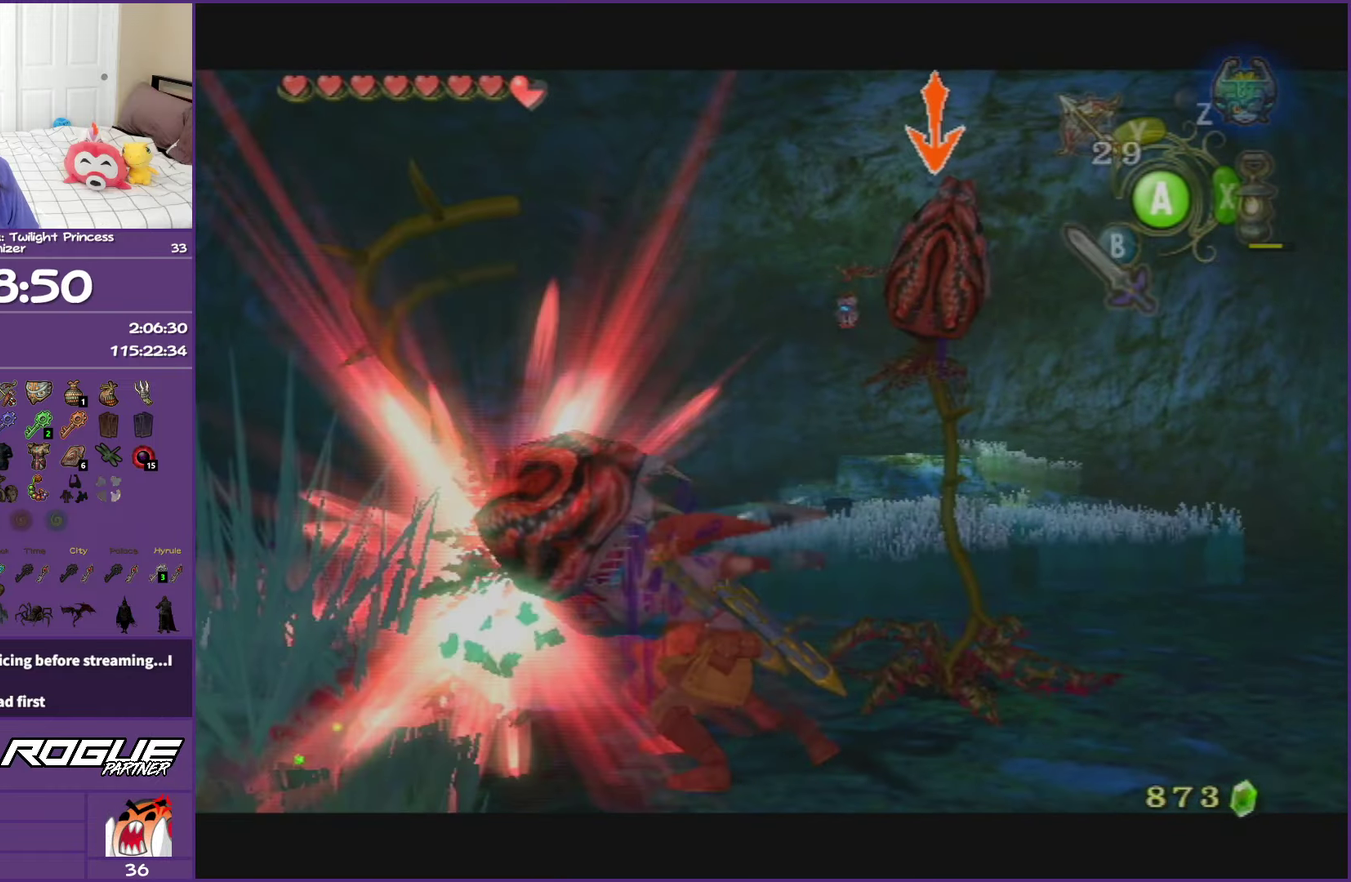
{"buttons": ["L1"], "left_stick": "right", "right_stick": "center", "events": [[167, "B", "down"], [283, "B", "up"], [283, "left_stick", "up"], [400, "B", "down"], [400, "left_stick", "down"], [450, "B", "up"], [483, "left_stick", "right"]]}
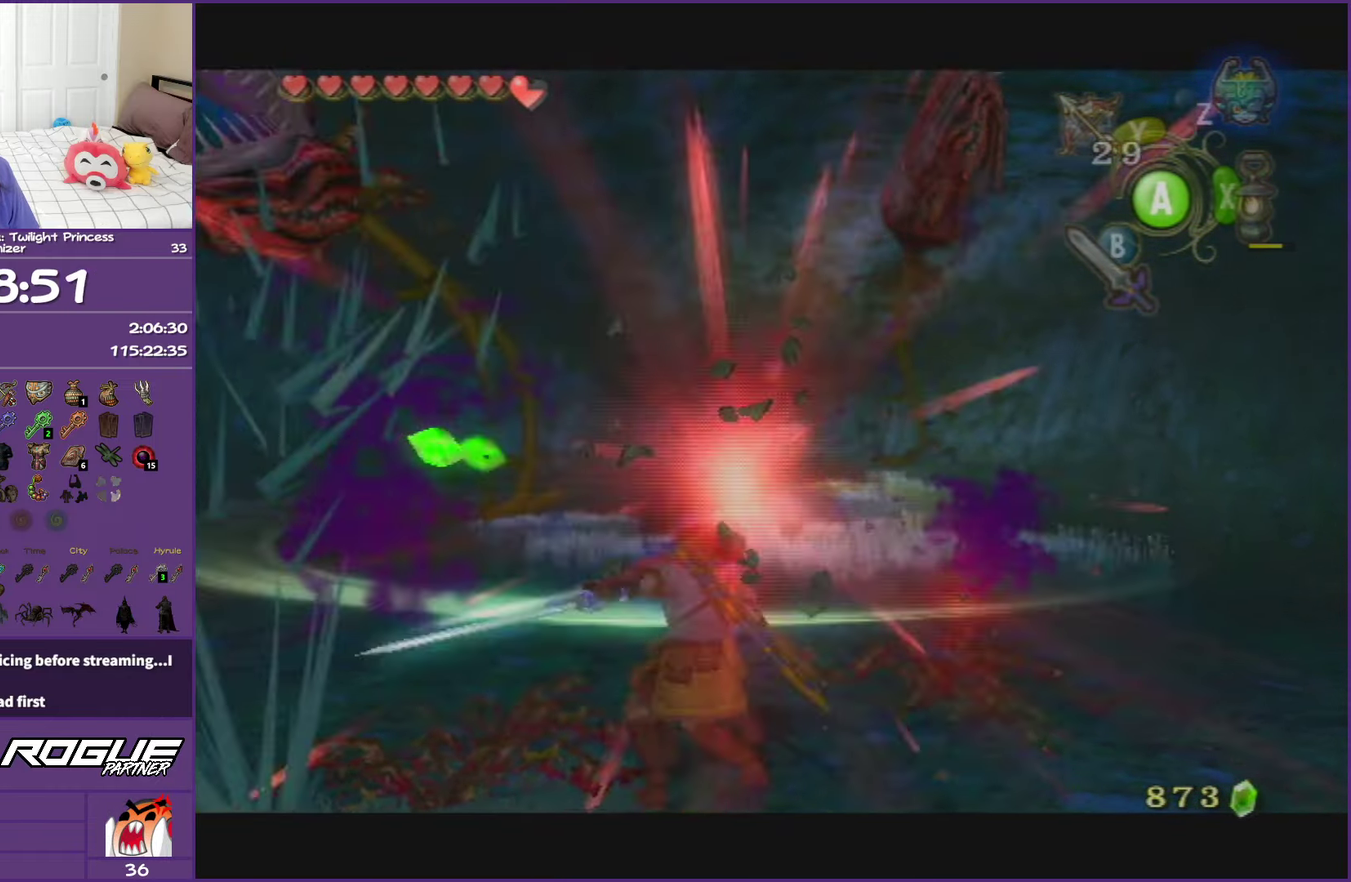
{"buttons": ["L1"], "left_stick": "up-right", "right_stick": "center", "events": [[17, "B", "down"], [67, "left_stick", "up"], [133, "B", "up"], [150, "left_stick", "left"], [200, "left_stick", "down"], [250, "left_stick", "right"], [367, "left_stick", "up"], [500, "left_stick", "up-right"]]}
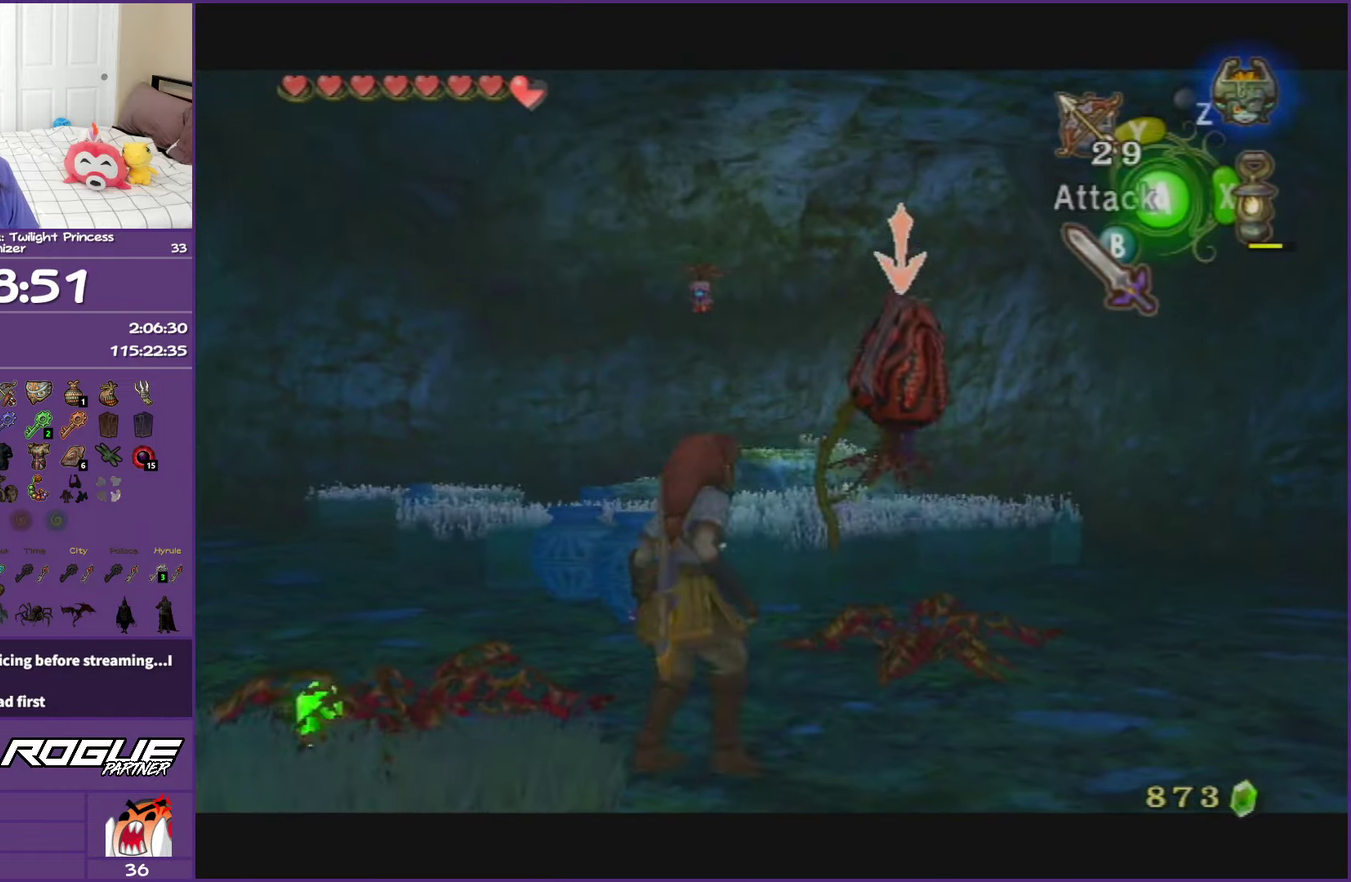
{"buttons": ["L1"], "left_stick": "up", "right_stick": "center", "events": [[17, "B", "down"], [133, "B", "up"], [200, "B", "down"], [483, "B", "up"], [500, "left_stick", "up"]]}
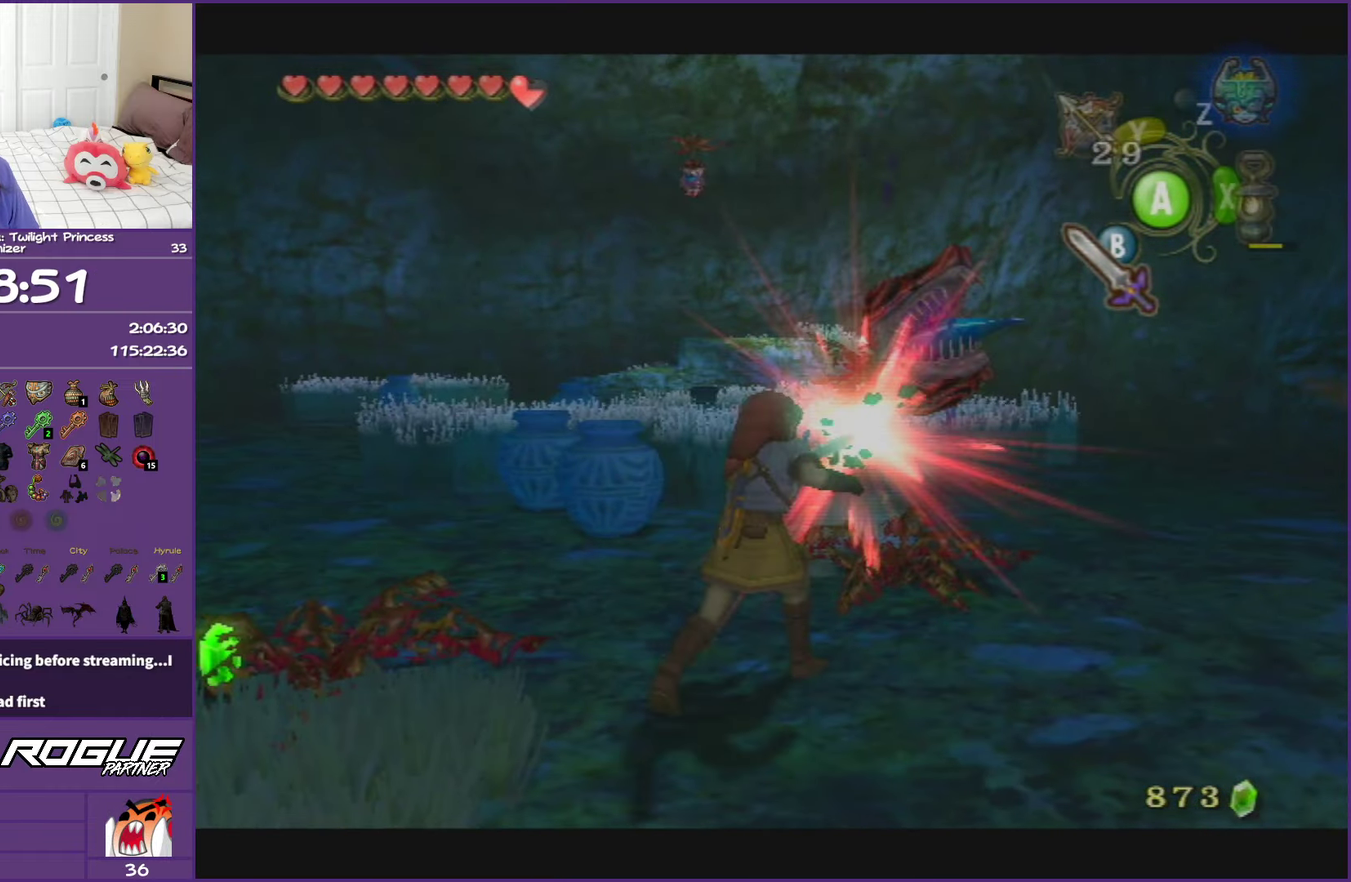
{"buttons": [], "left_stick": "up-left", "right_stick": "center", "events": [[300, "left_stick", "up-left"], [367, "L1", "up"]]}
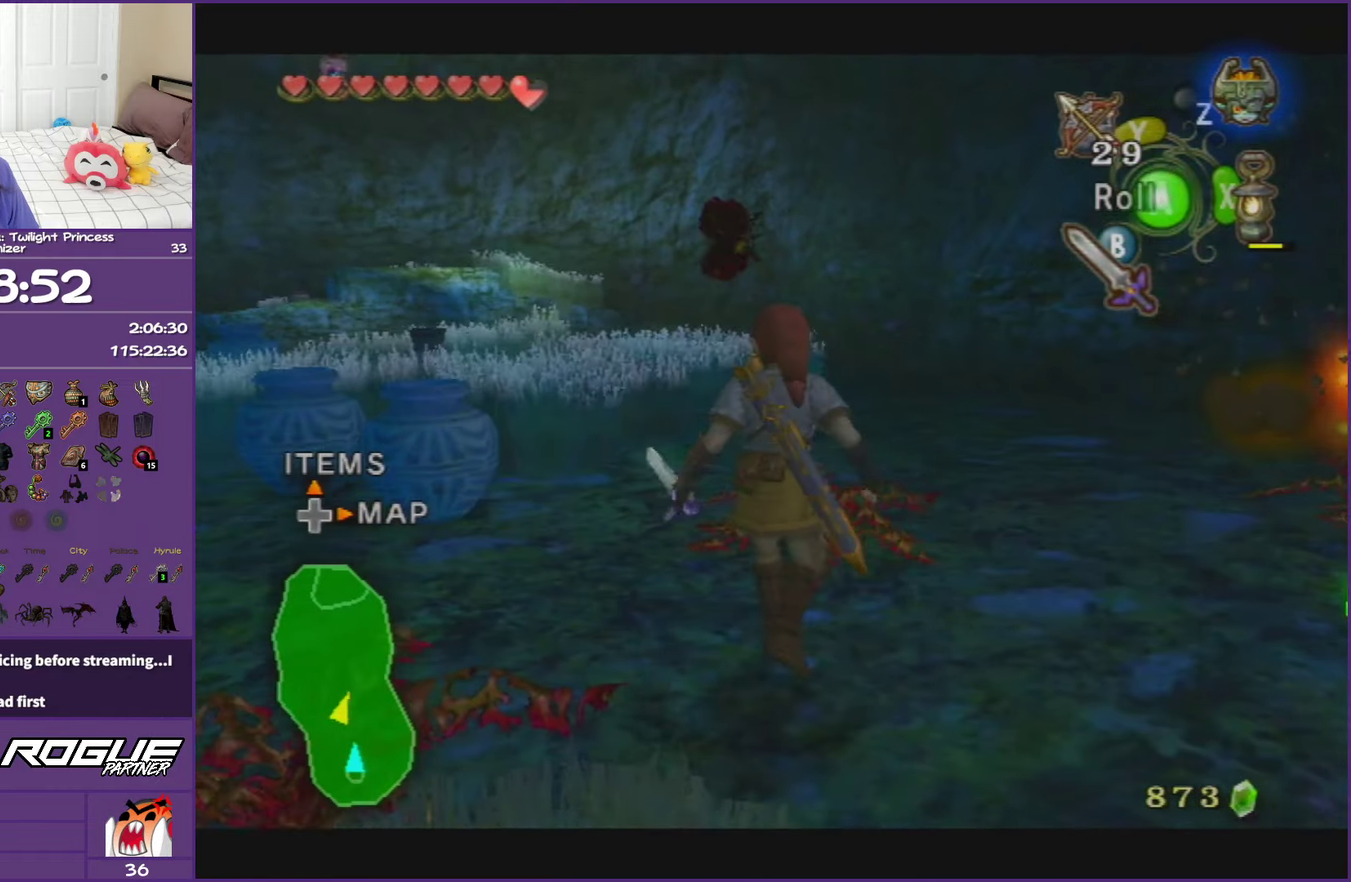
{"buttons": [], "left_stick": "up", "right_stick": "center", "events": [[350, "left_stick", "up"]]}
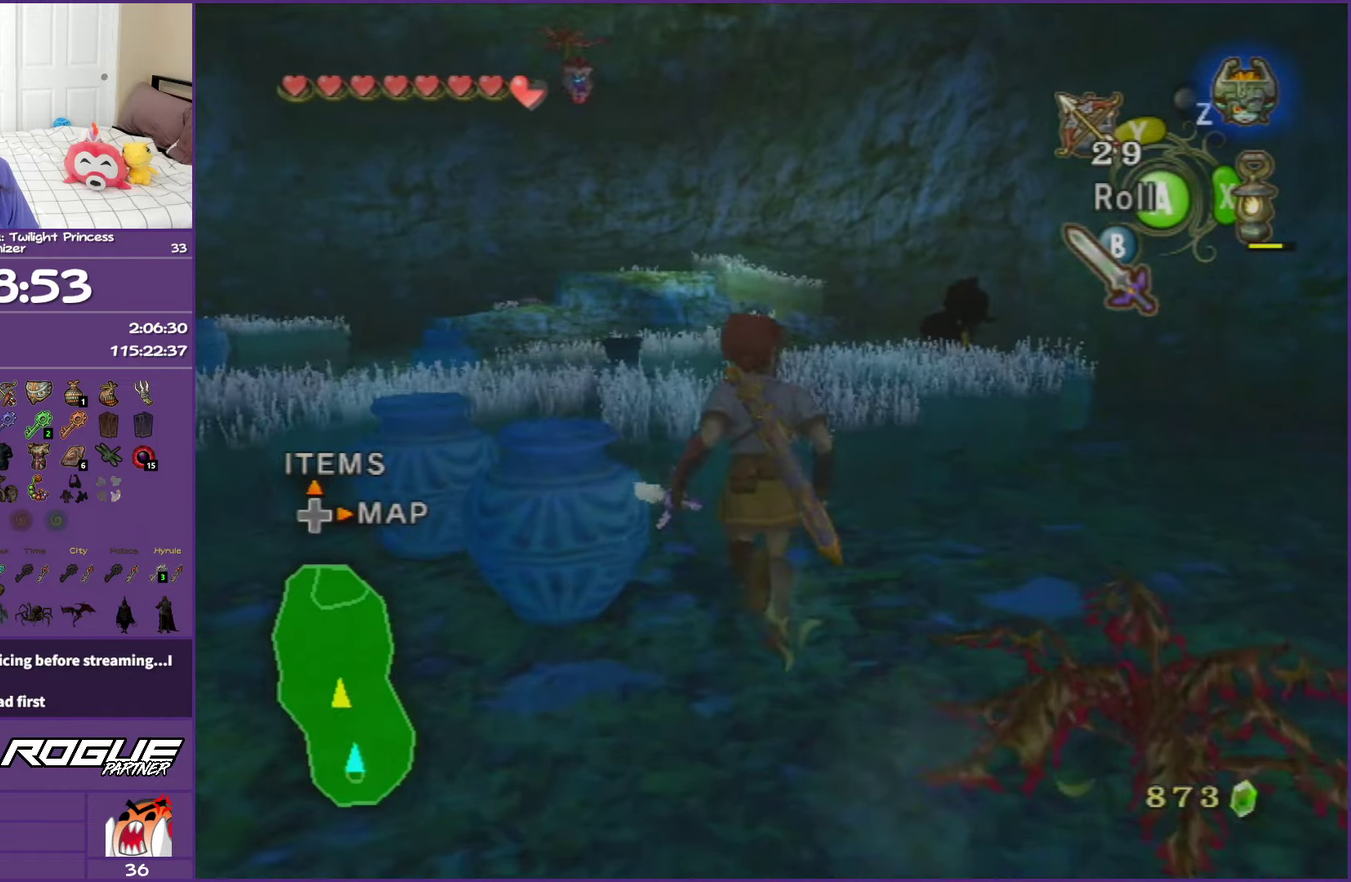
{"buttons": ["L1"], "left_stick": "up-left", "right_stick": "center", "events": [[117, "left_stick", "up-left"], [400, "left_stick", "up"], [433, "L1", "down"], [500, "left_stick", "up-left"]]}
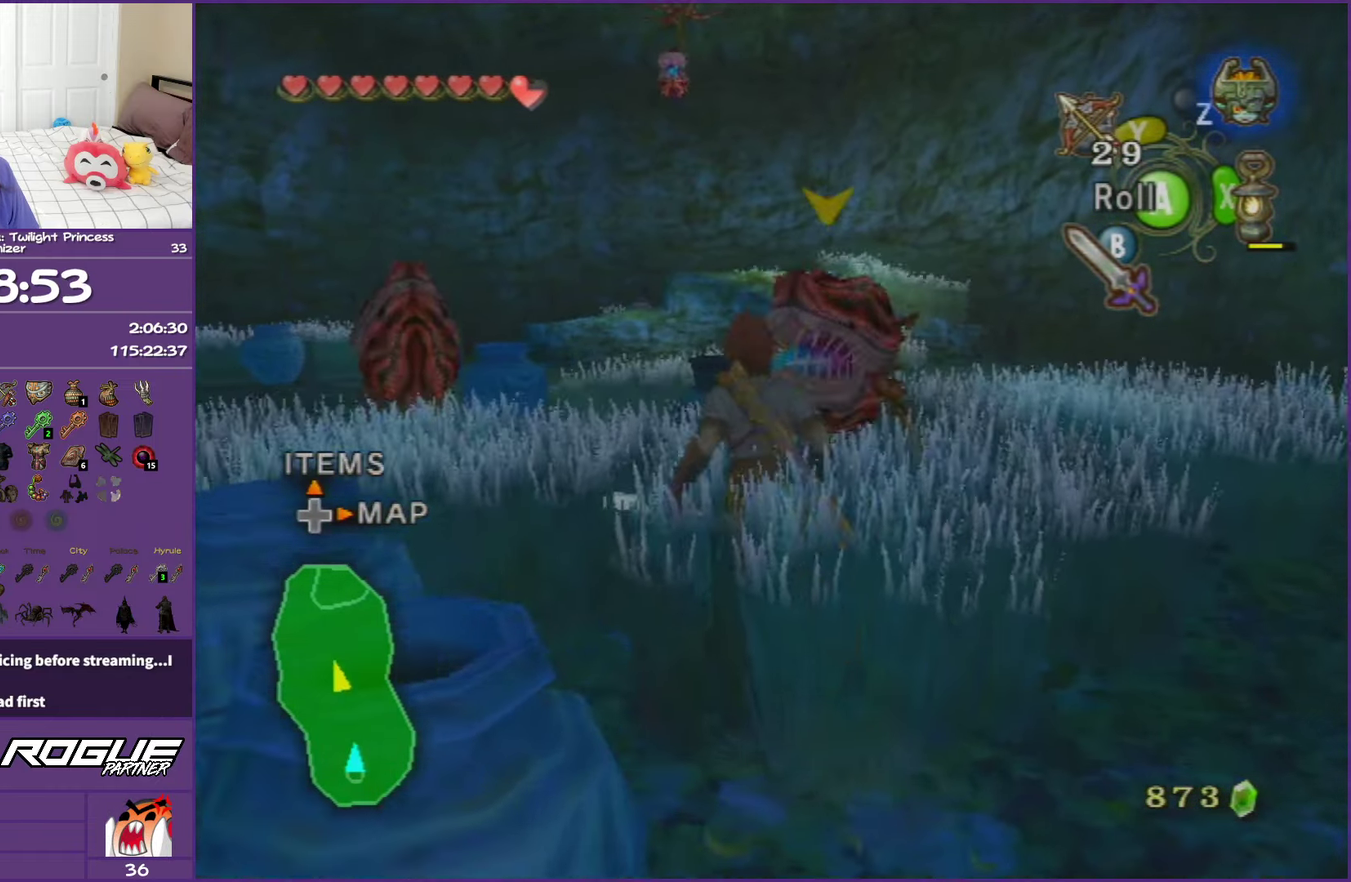
{"buttons": ["L1"], "left_stick": "right", "right_stick": "center", "events": [[133, "left_stick", "down-right"], [200, "left_stick", "right"], [367, "left_stick", "down-left"], [483, "left_stick", "right"]]}
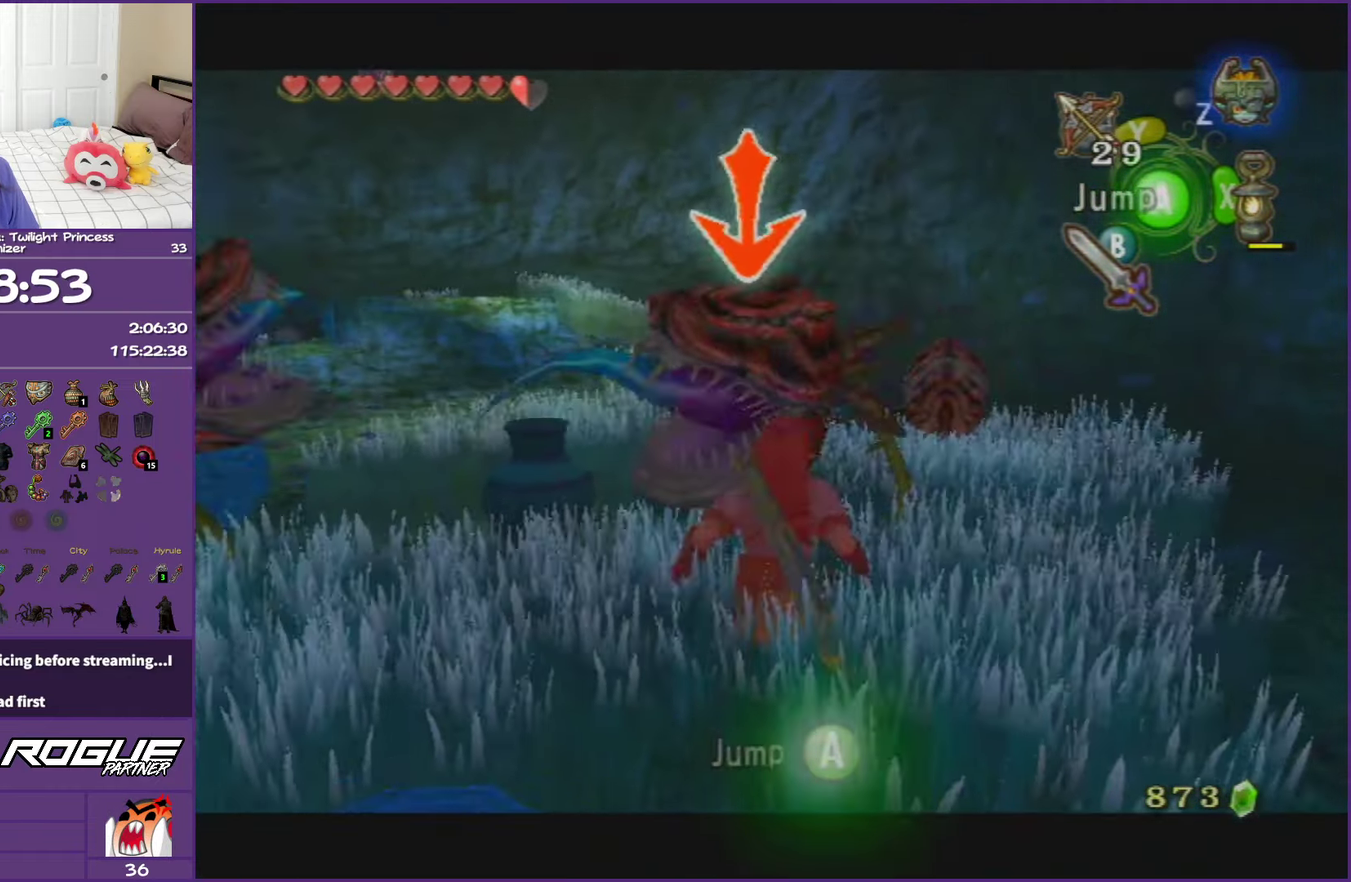
{"buttons": ["L1"], "left_stick": "down", "right_stick": "center", "events": [[67, "left_stick", "up-left"], [150, "B", "down"], [233, "B", "up"], [283, "left_stick", "up-right"], [317, "B", "down"], [433, "B", "up"], [433, "left_stick", "down"]]}
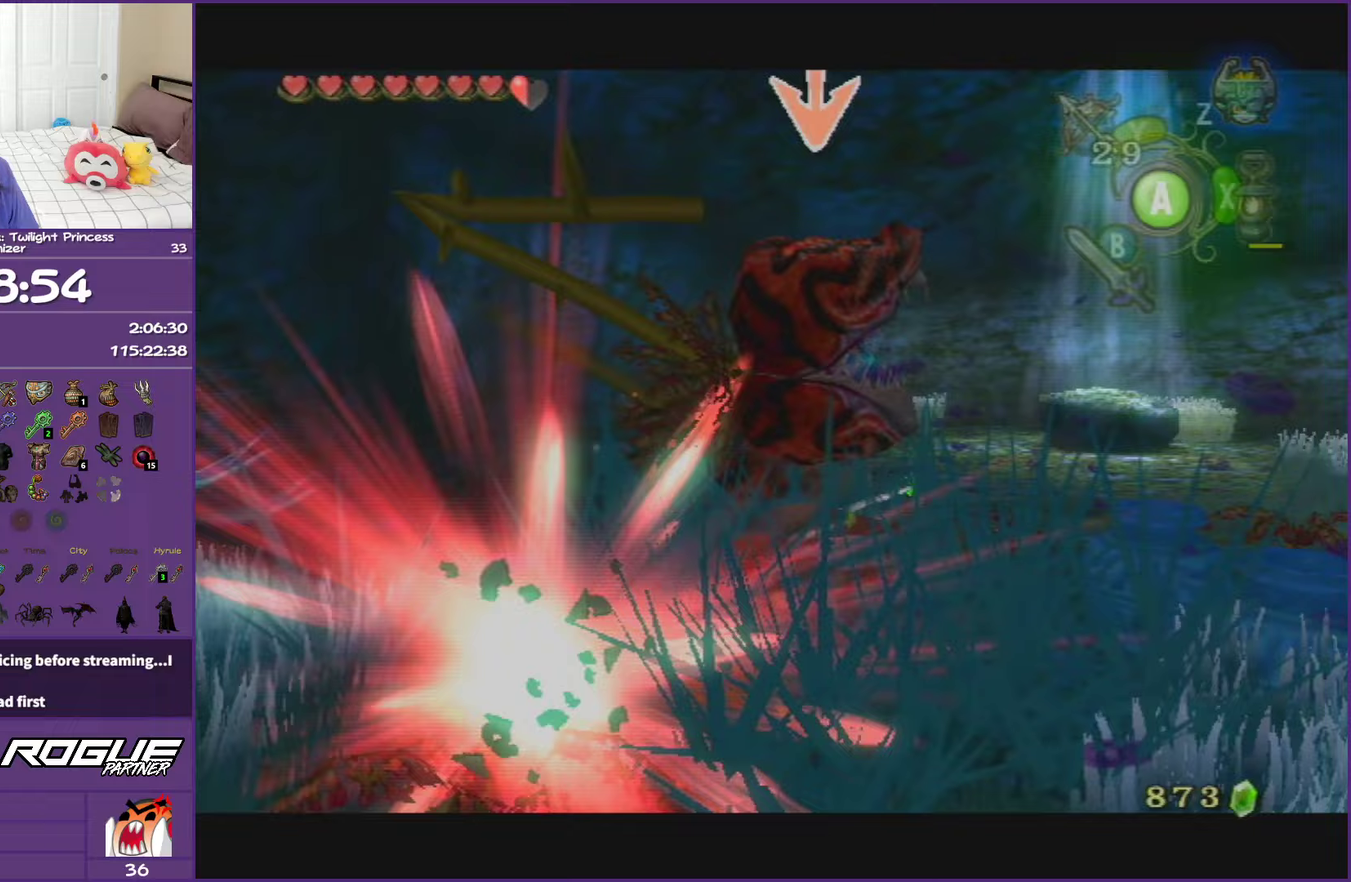
{"buttons": ["B", "L1"], "left_stick": "left", "right_stick": "center", "events": [[133, "left_stick", "up-left"], [333, "left_stick", "right"], [433, "left_stick", "up-left"], [483, "B", "down"], [483, "left_stick", "left"]]}